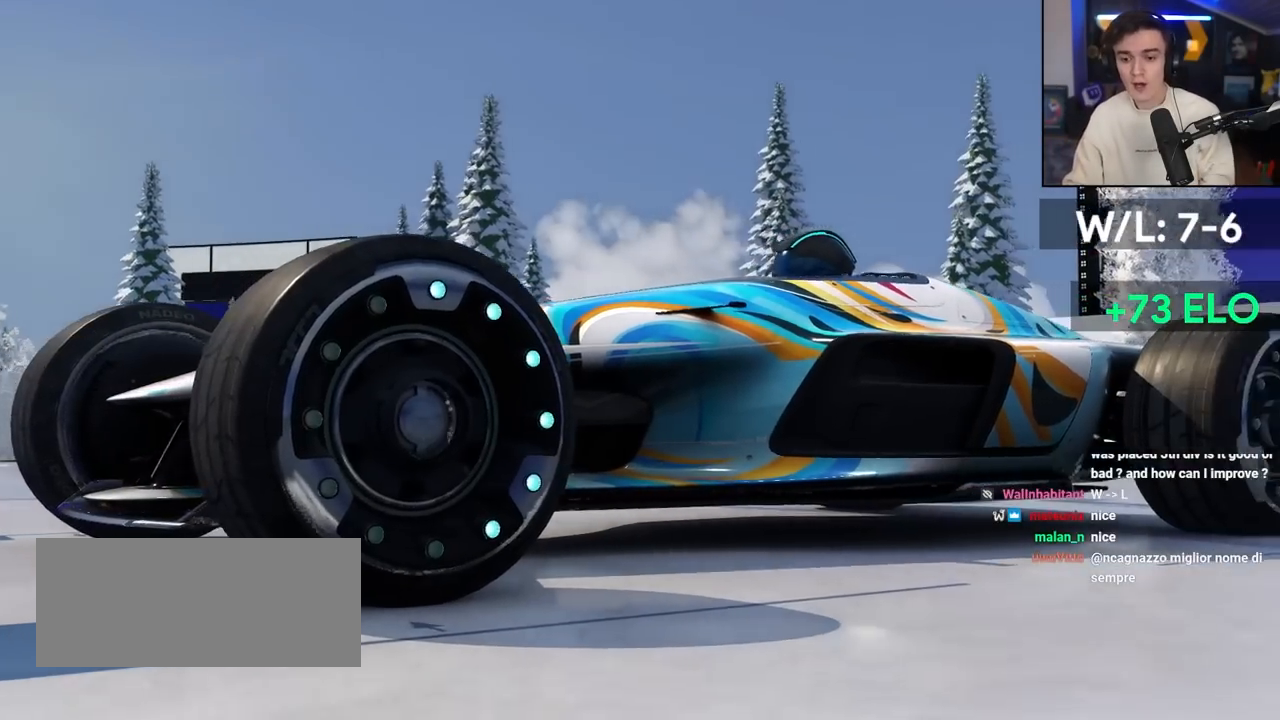
Gameplay with keyboard; each line is a JSON object with the keys held at the frame after it. "events" lists presses ("down") and releases ("up") of "brake", "down", "left", "right" and "up" between this image and that frame as [ms after this image, input, new state], when the widget could be followed in between. No other keys are recorded. Mouse input is not recorded. Key names are as the overlay labels them; some are game actions (e.g. jump) rather than physical keys.
{"keys": ["up"], "events": [[50, "up", "down"]]}
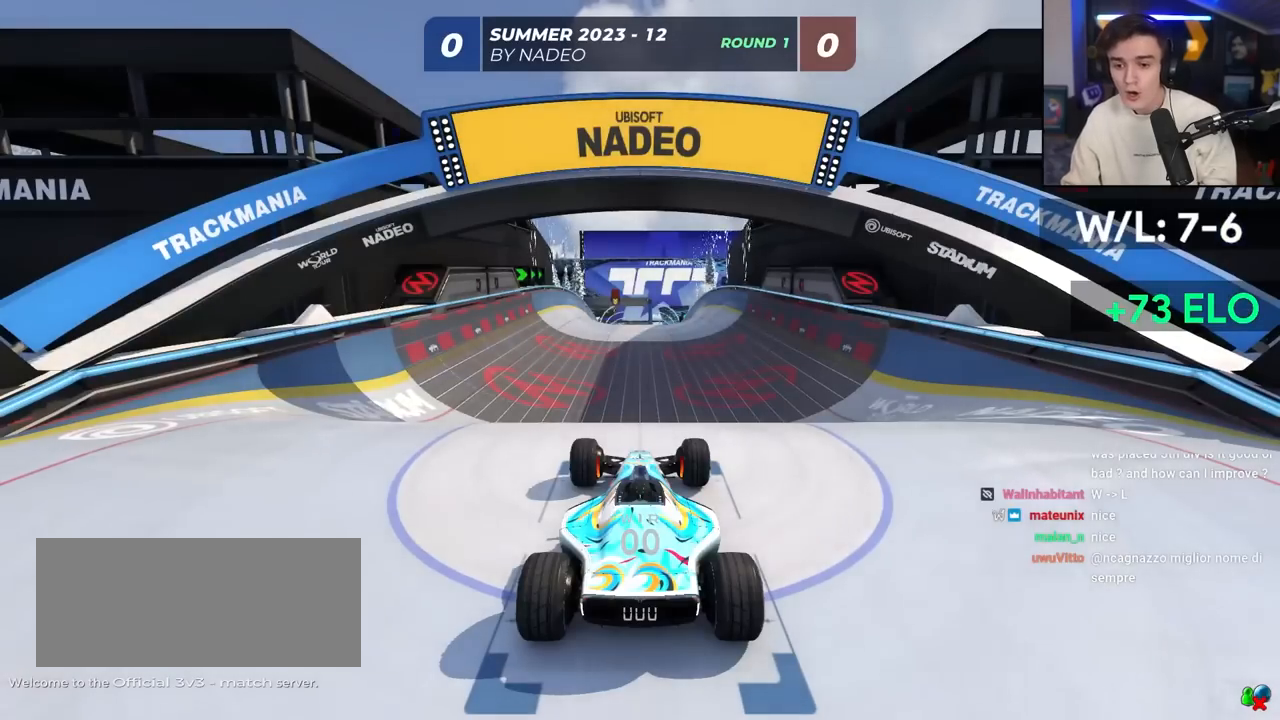
{"keys": ["left", "up"], "events": [[267, "left", "down"], [350, "left", "up"], [350, "right", "down"], [500, "left", "down"], [500, "right", "up"]]}
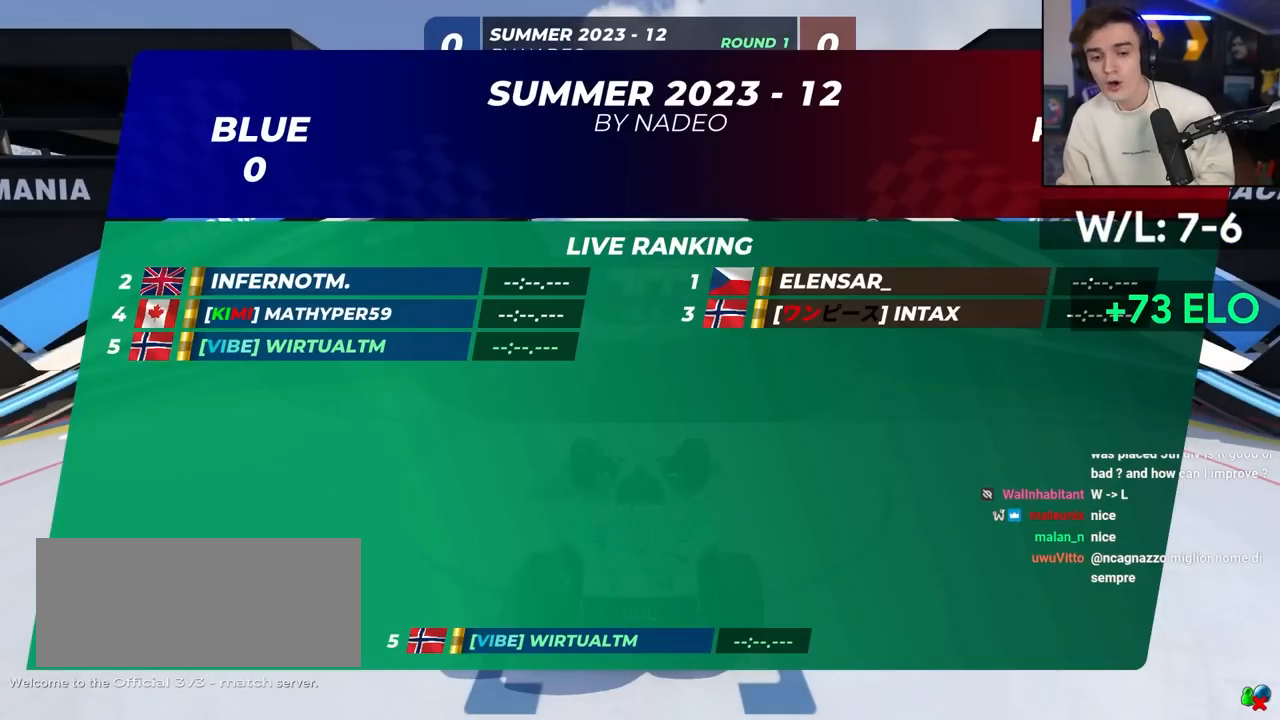
{"keys": ["up"], "events": [[33, "left", "up"]]}
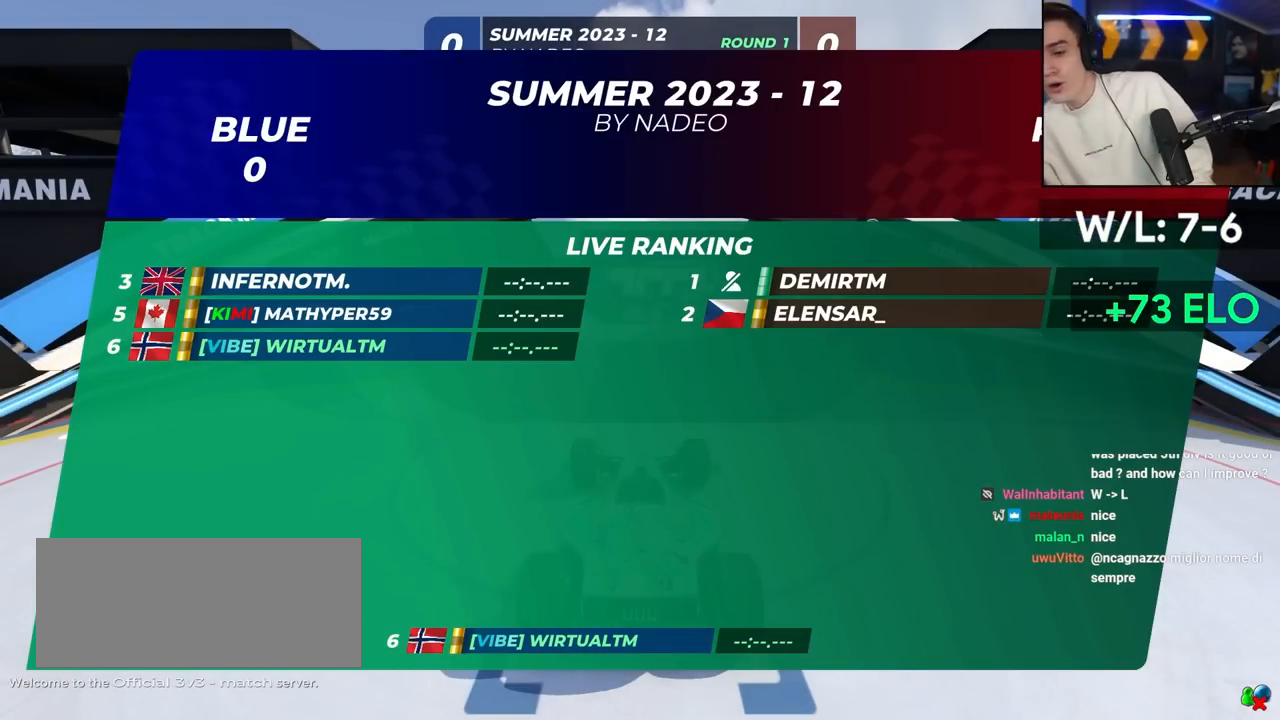
{"keys": ["up"], "events": [[283, "up", "up"], [383, "up", "down"]]}
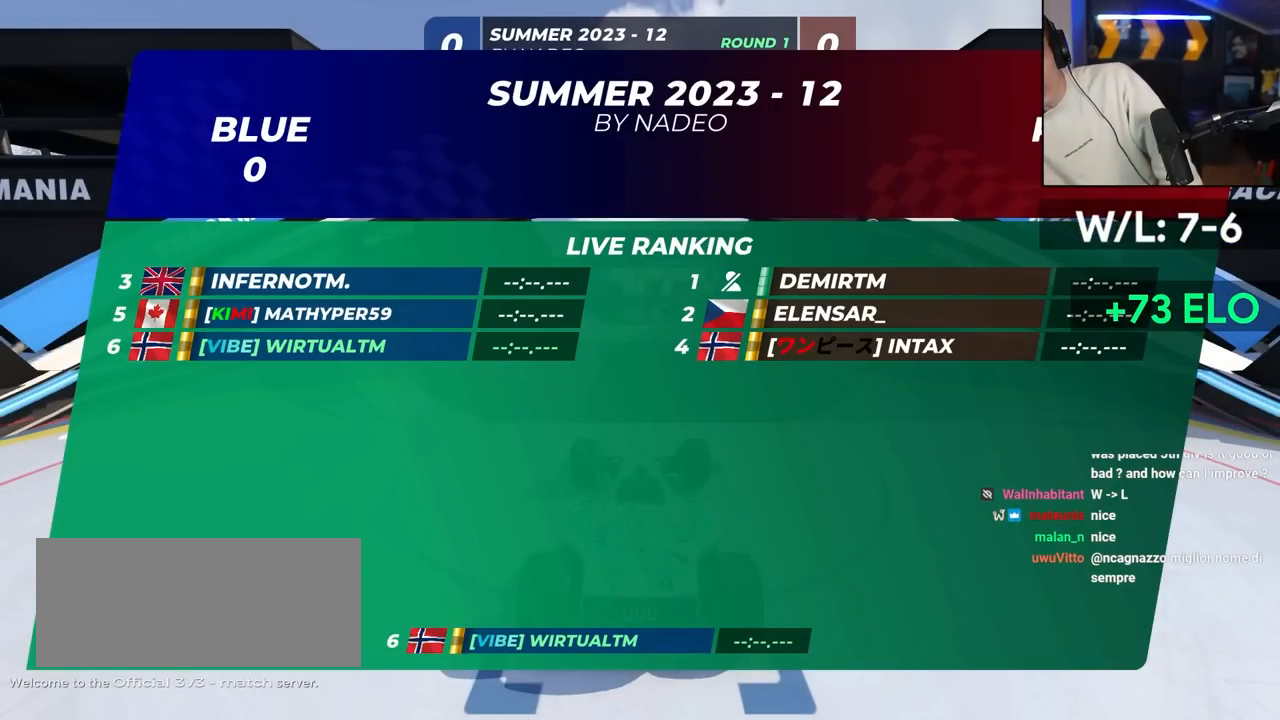
{"keys": ["up"], "events": []}
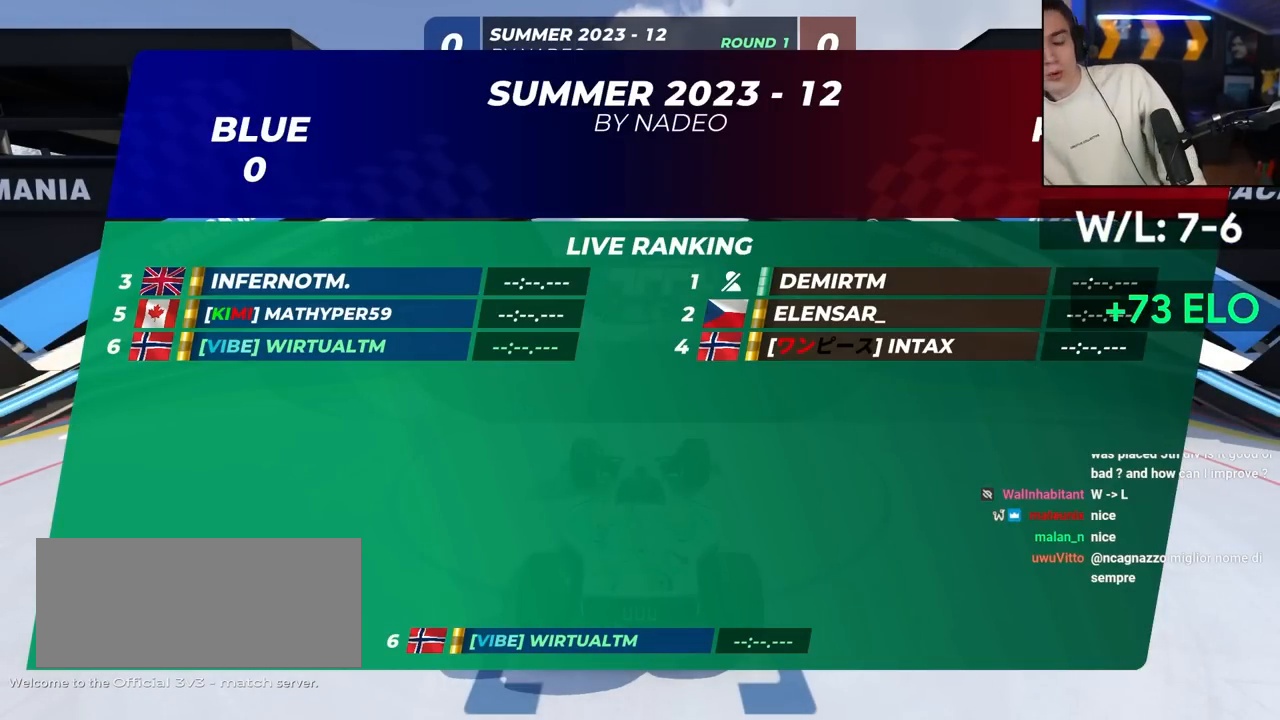
{"keys": ["up"], "events": []}
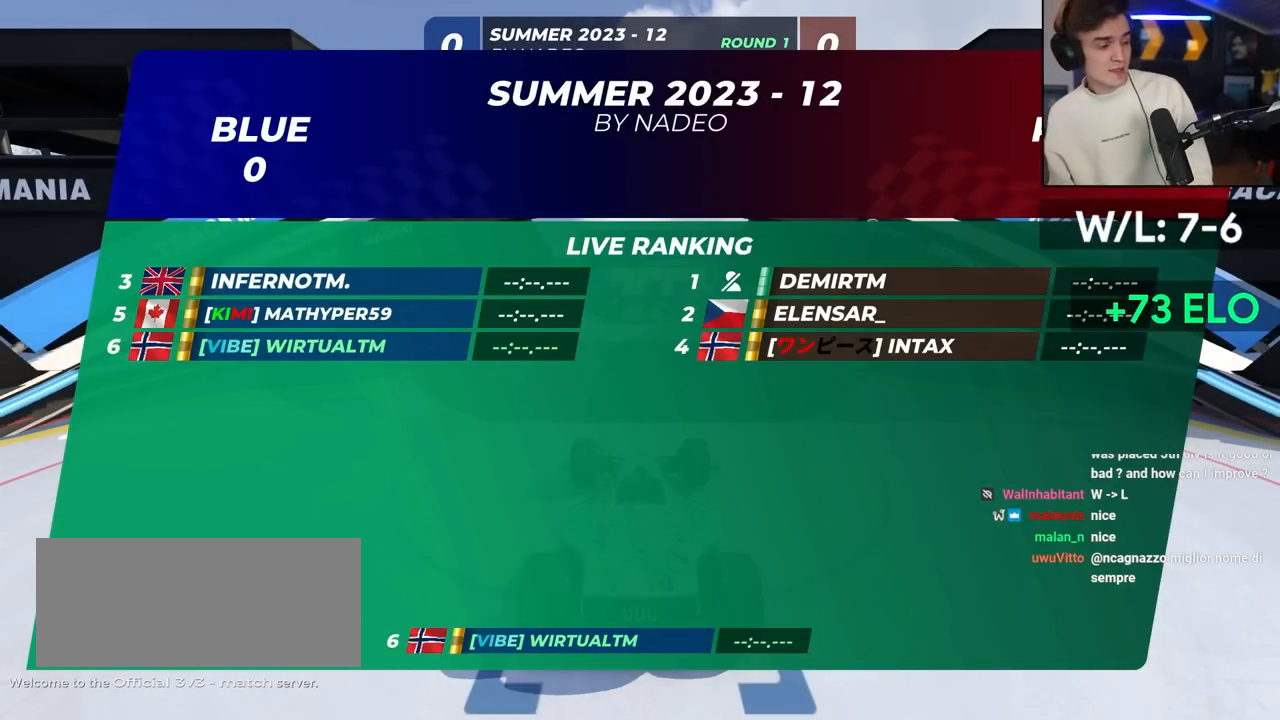
{"keys": ["up"], "events": []}
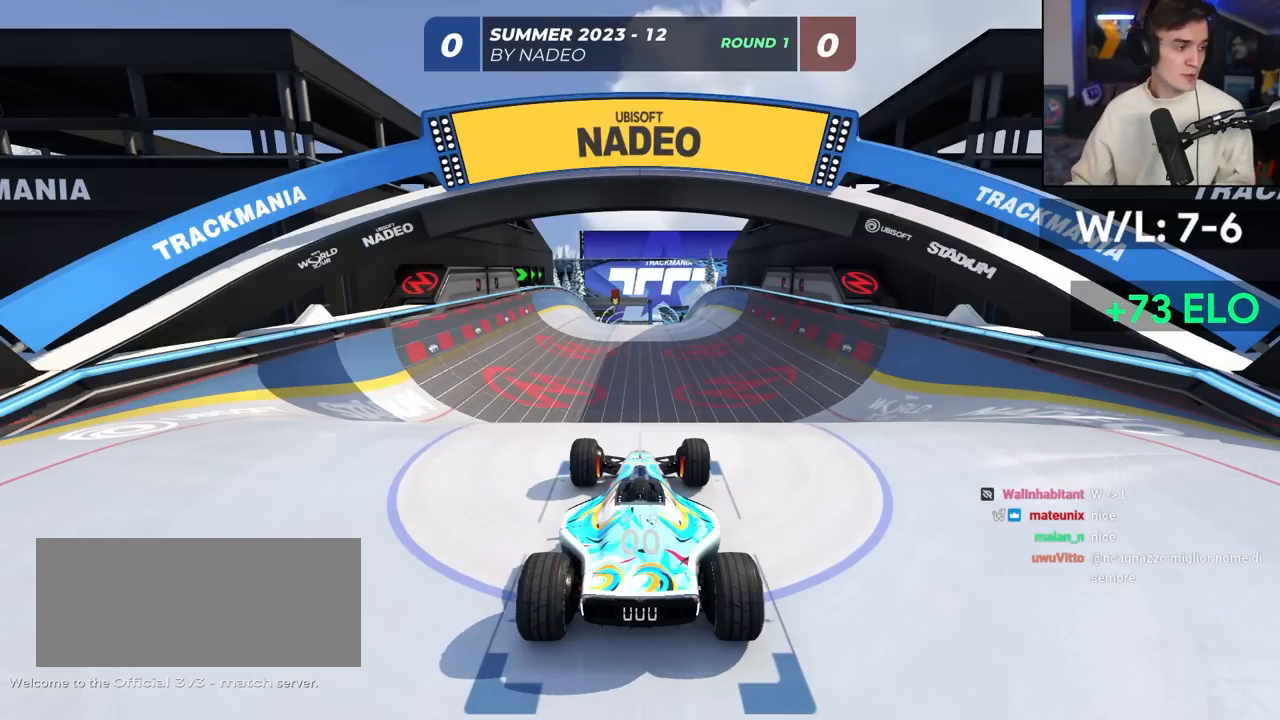
{"keys": ["up"], "events": []}
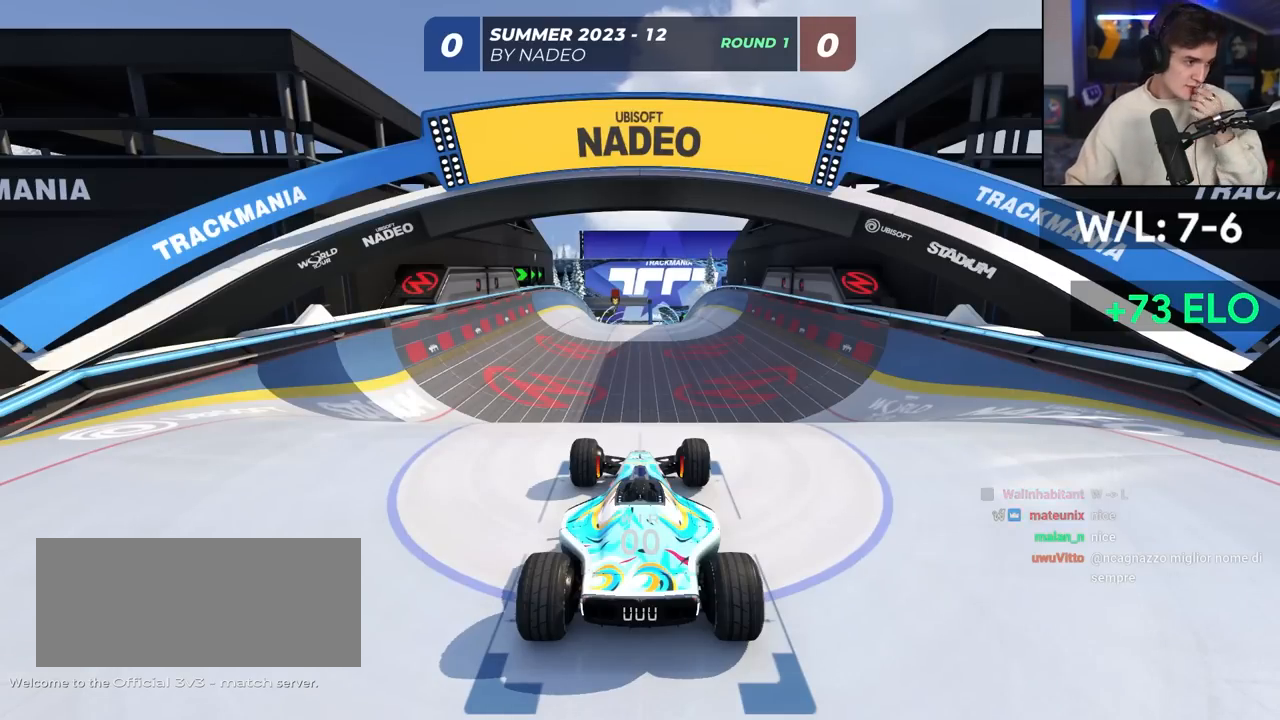
{"keys": ["up"], "events": []}
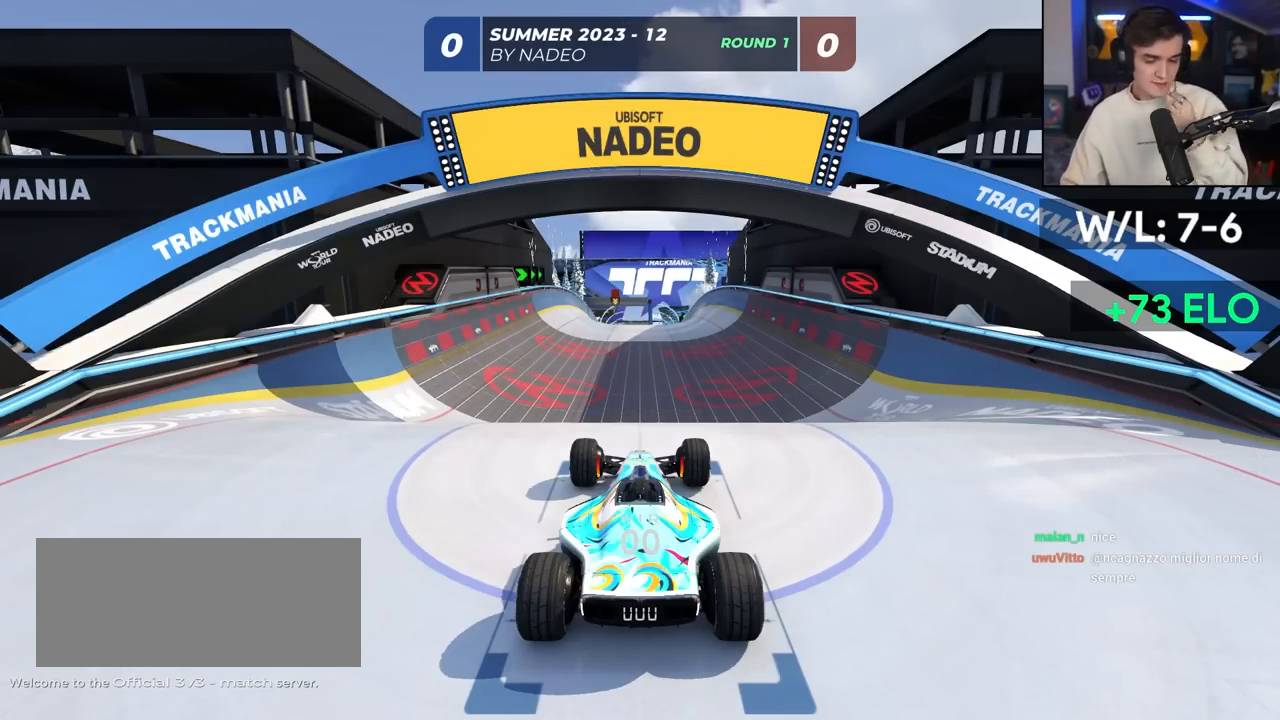
{"keys": ["up"], "events": []}
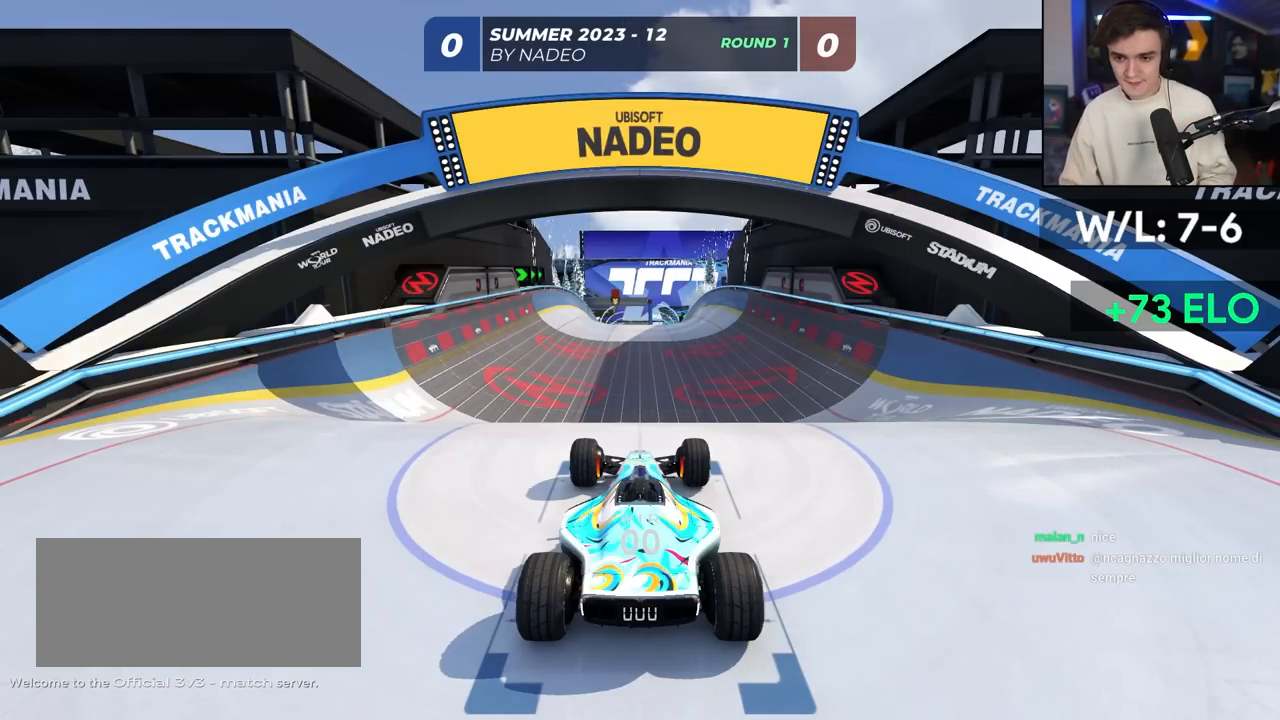
{"keys": ["up"], "events": []}
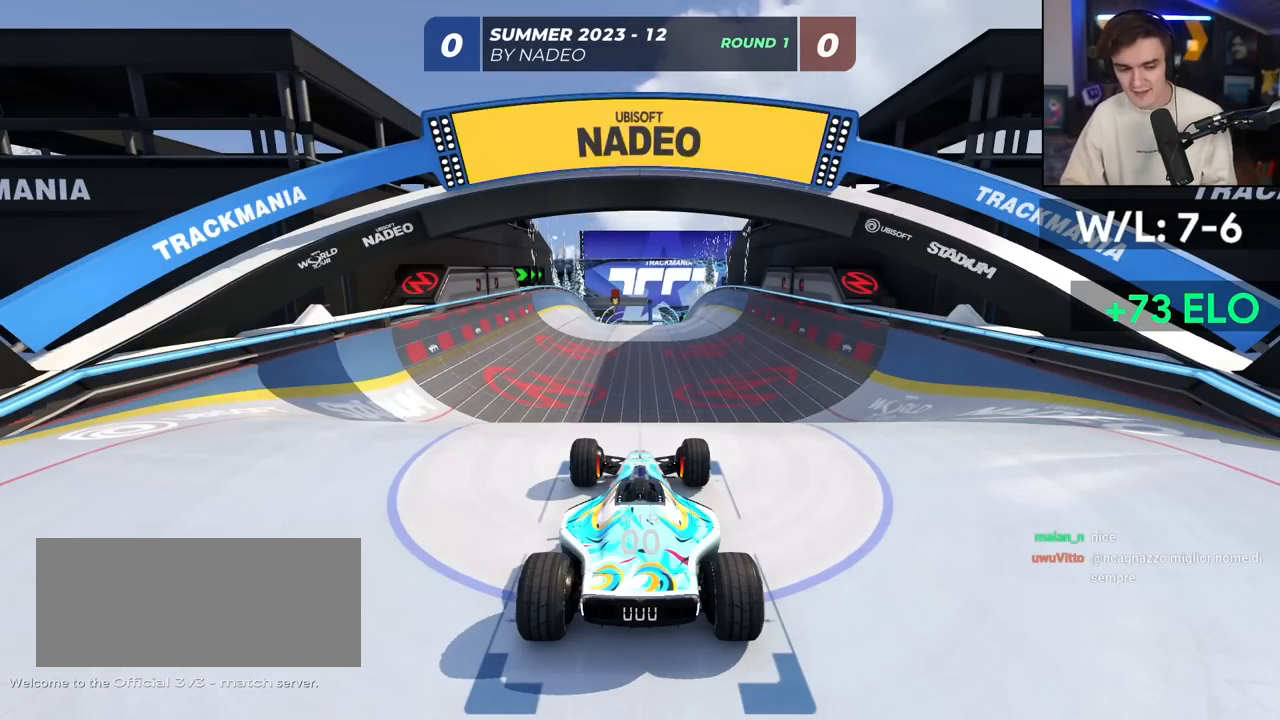
{"keys": ["up"], "events": []}
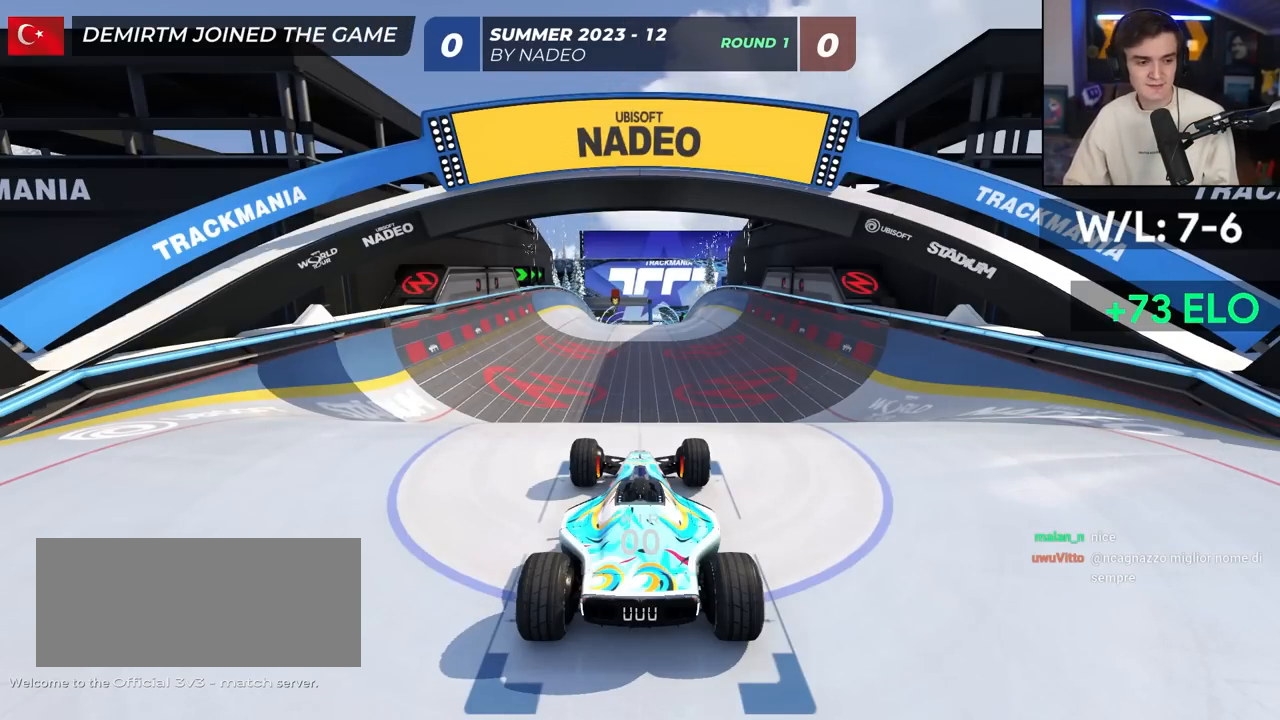
{"keys": ["up"], "events": []}
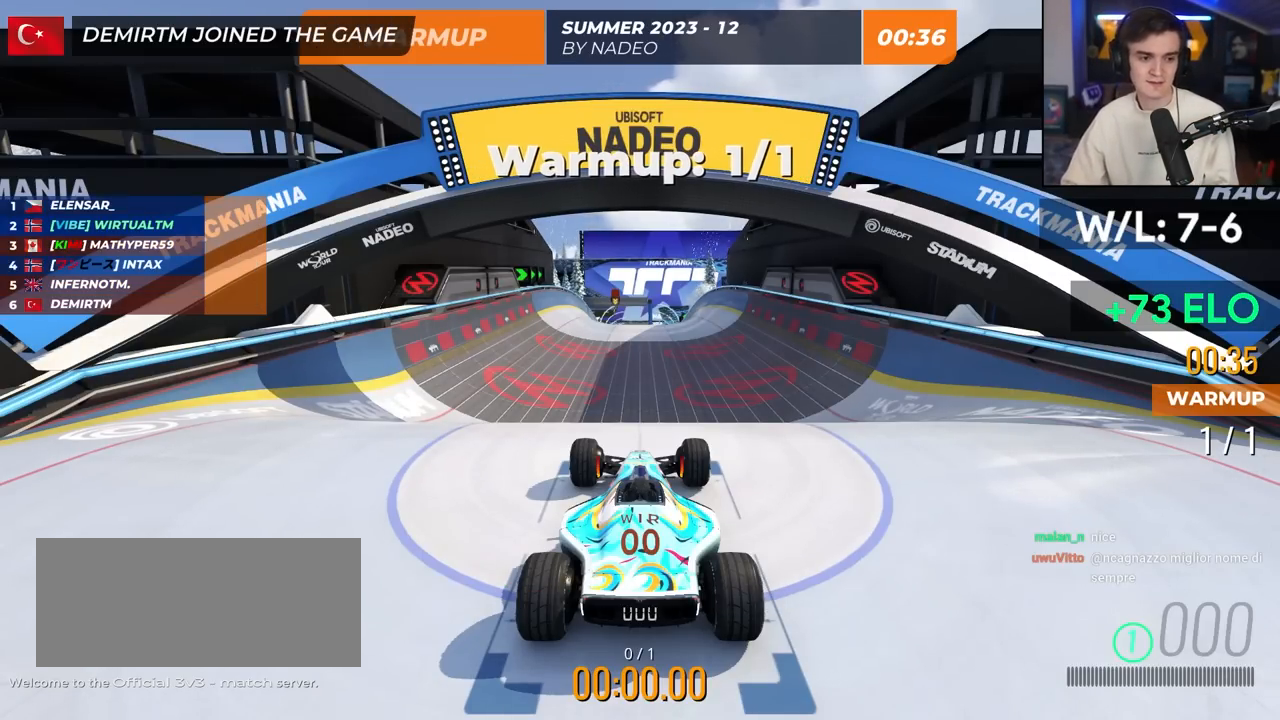
{"keys": ["up"], "events": []}
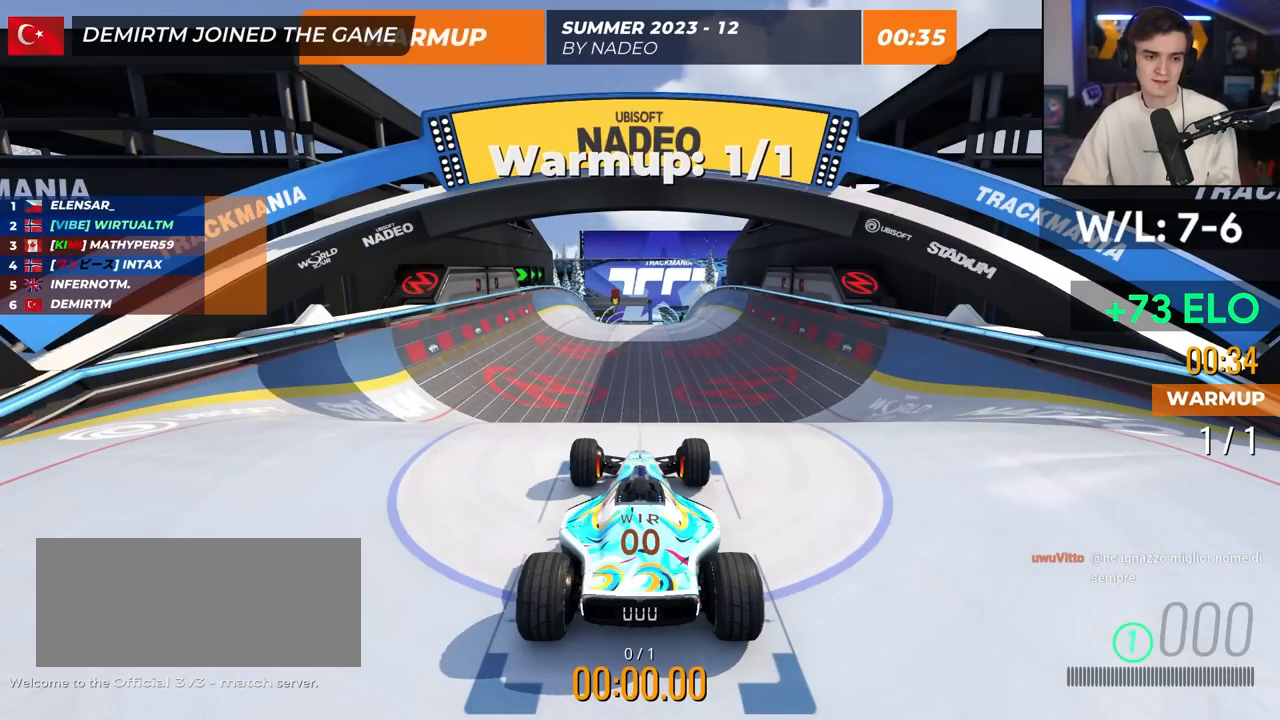
{"keys": ["up"], "events": []}
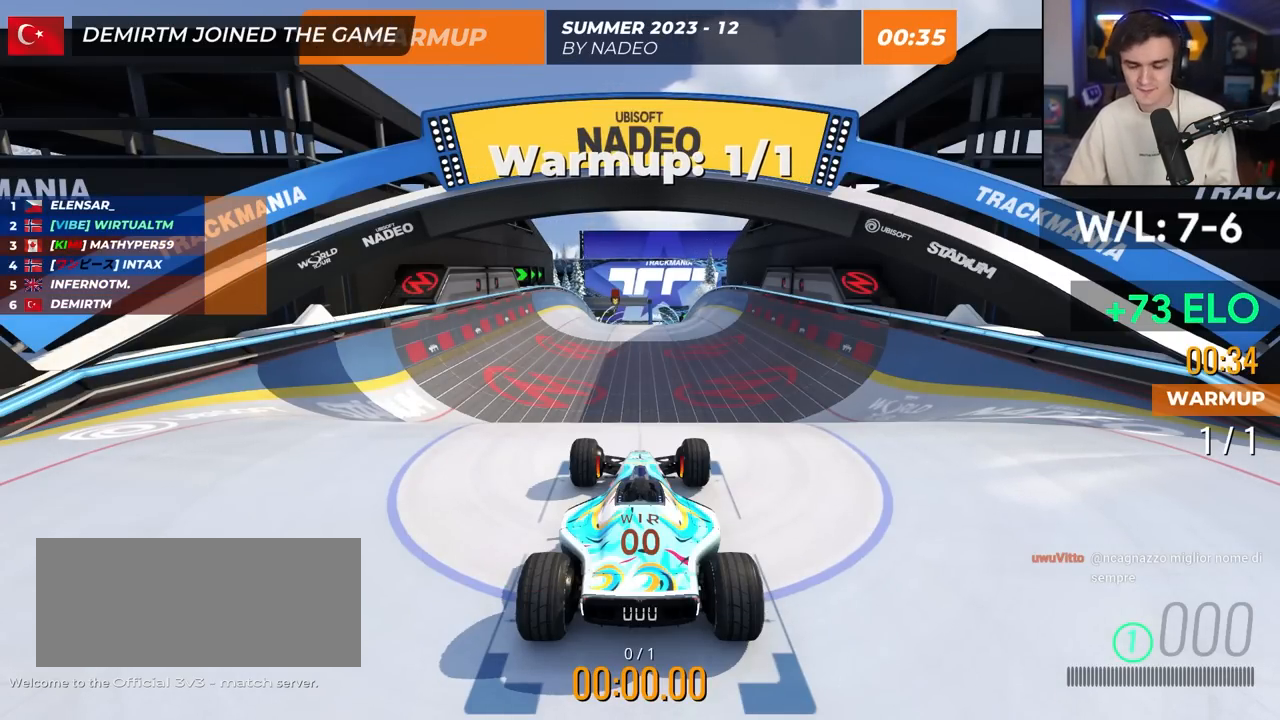
{"keys": ["up"], "events": [[250, "right", "down"], [483, "right", "up"]]}
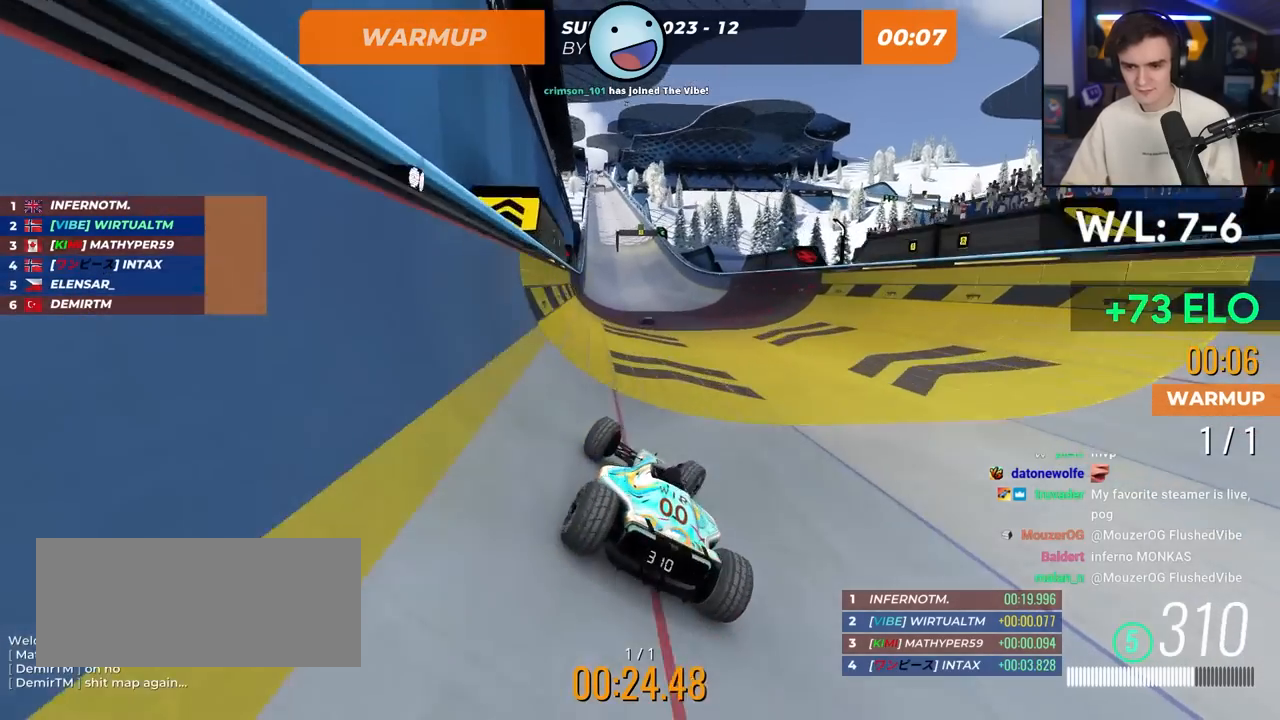
{"keys": ["left", "up"], "events": [[117, "left", "down"], [167, "left", "up"], [500, "left", "down"]]}
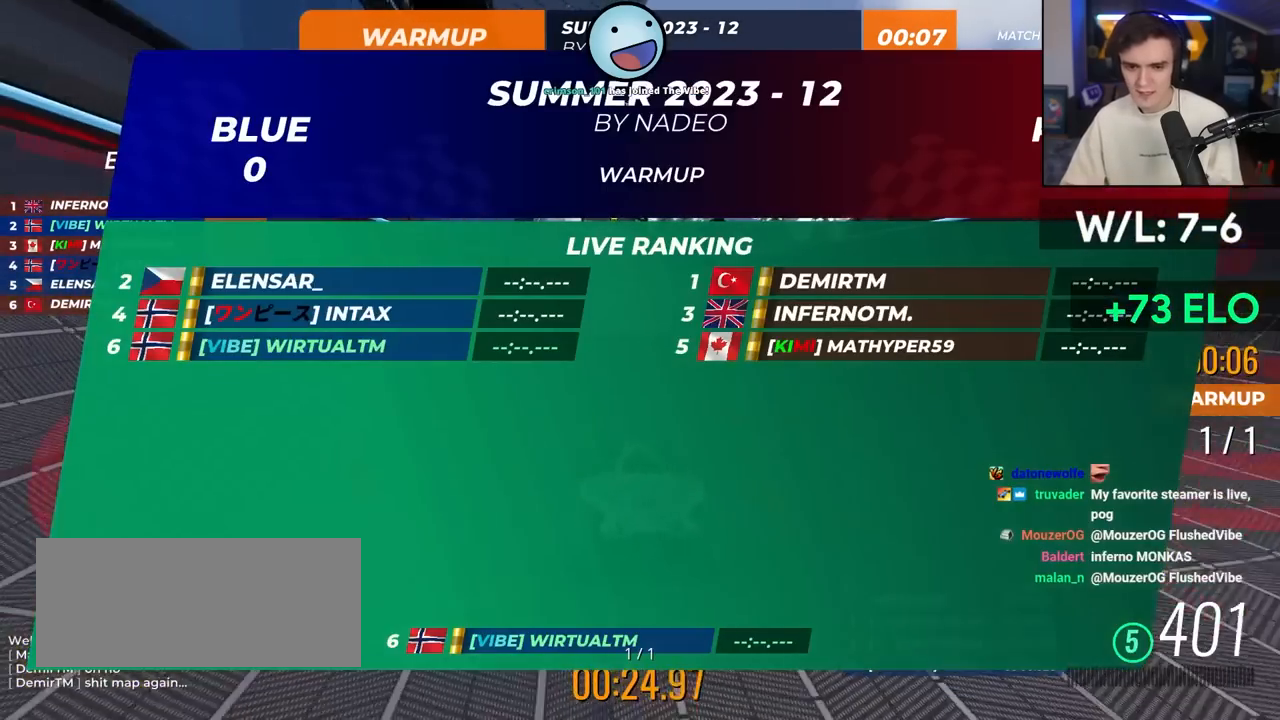
{"keys": ["right", "up"], "events": [[100, "left", "up"], [417, "right", "down"]]}
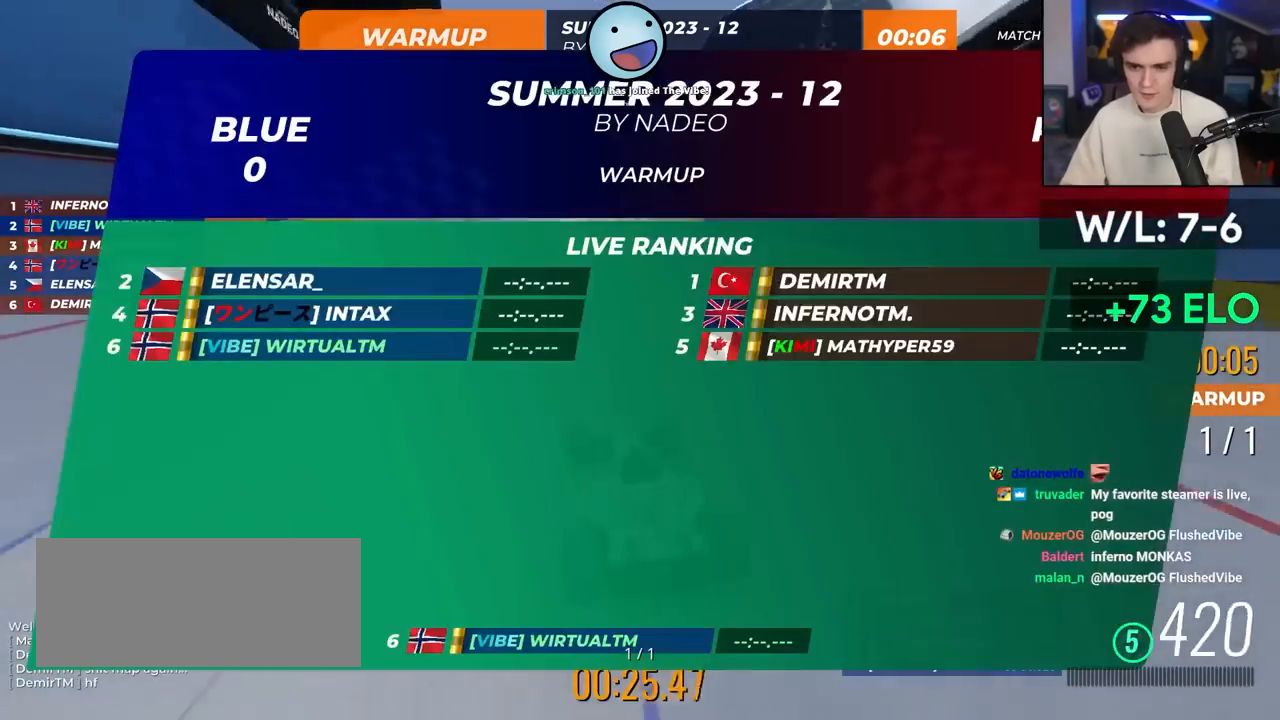
{"keys": ["up"], "events": [[17, "right", "up"], [300, "left", "down"], [350, "left", "up"]]}
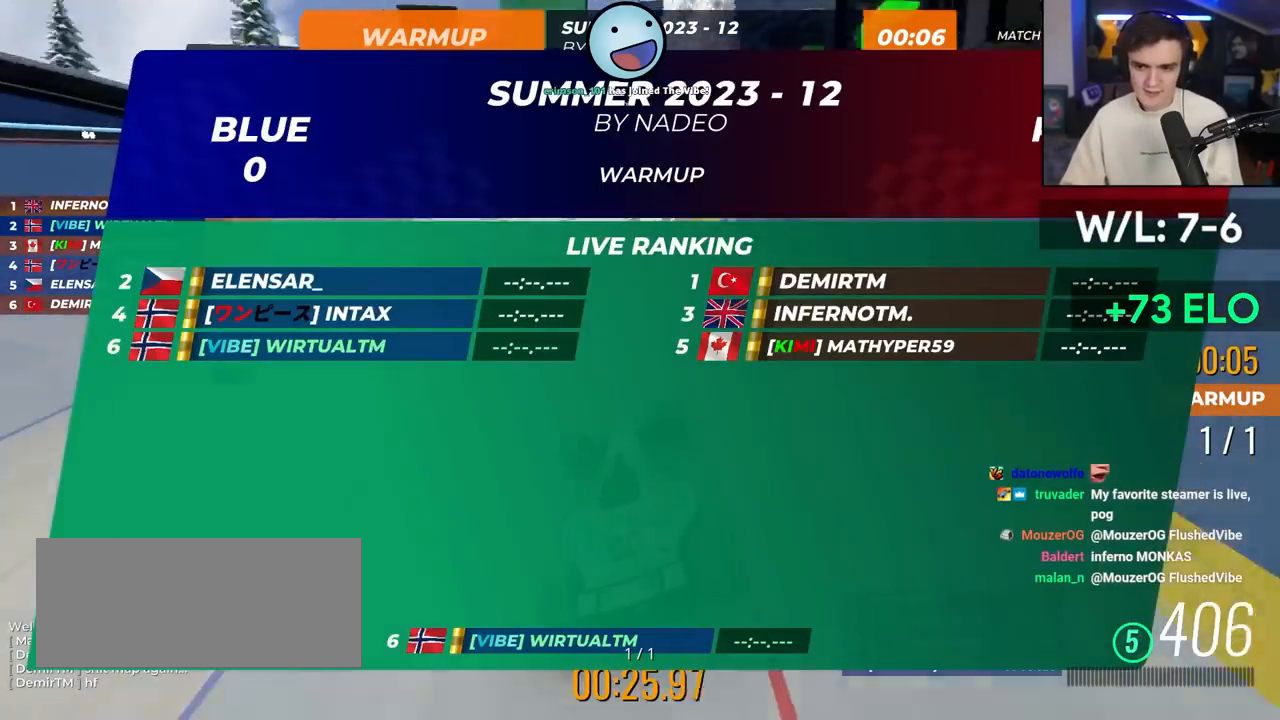
{"keys": ["up"], "events": [[267, "left", "down"], [317, "left", "up"]]}
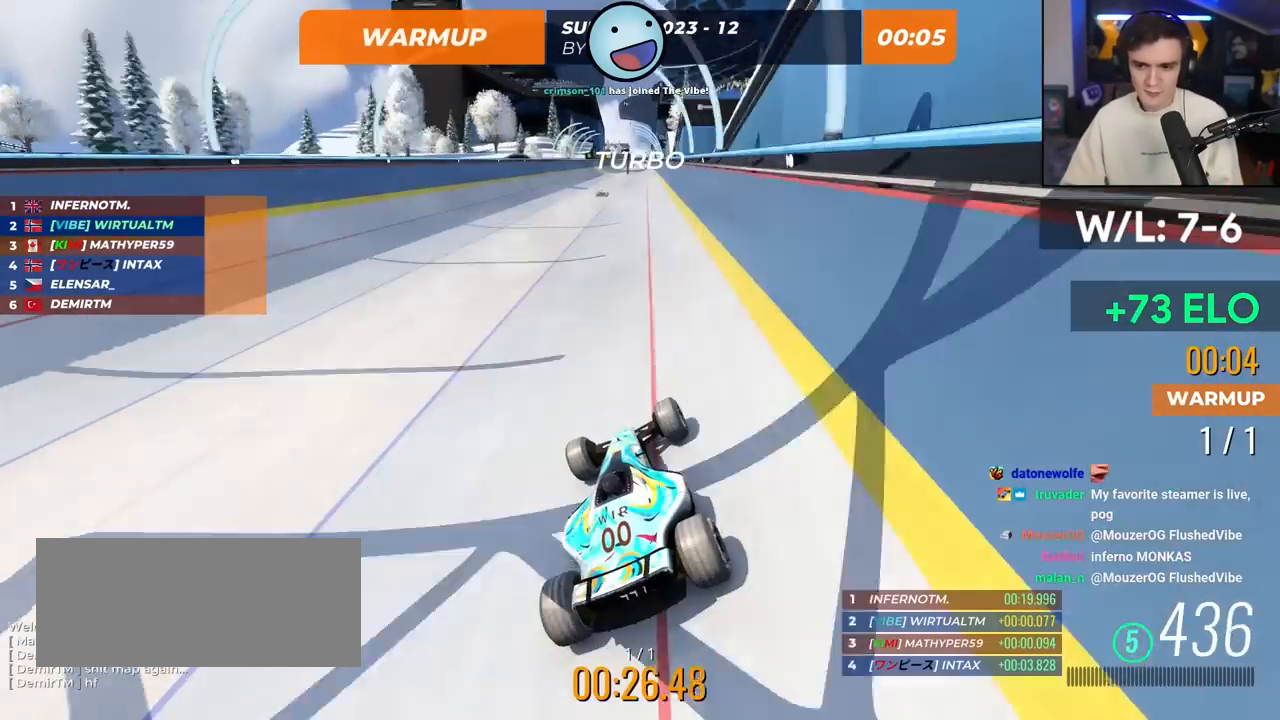
{"keys": ["up"], "events": [[283, "right", "down"], [383, "right", "up"]]}
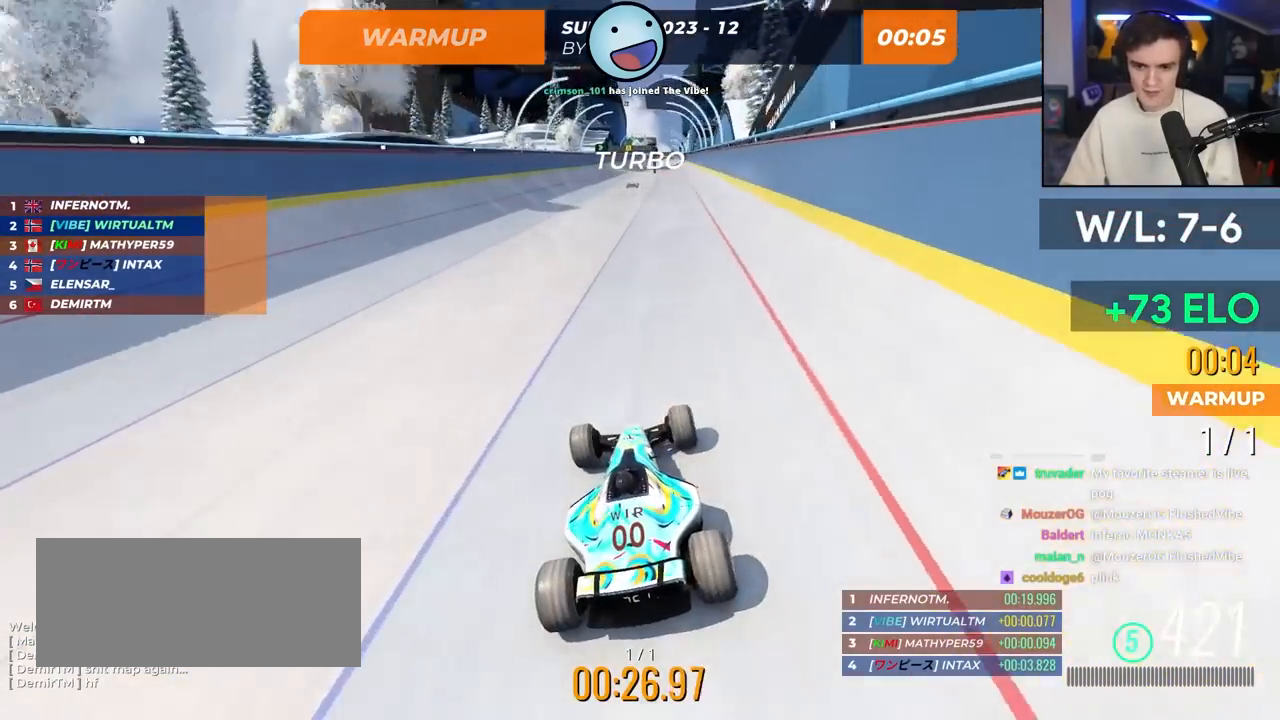
{"keys": ["up"], "events": []}
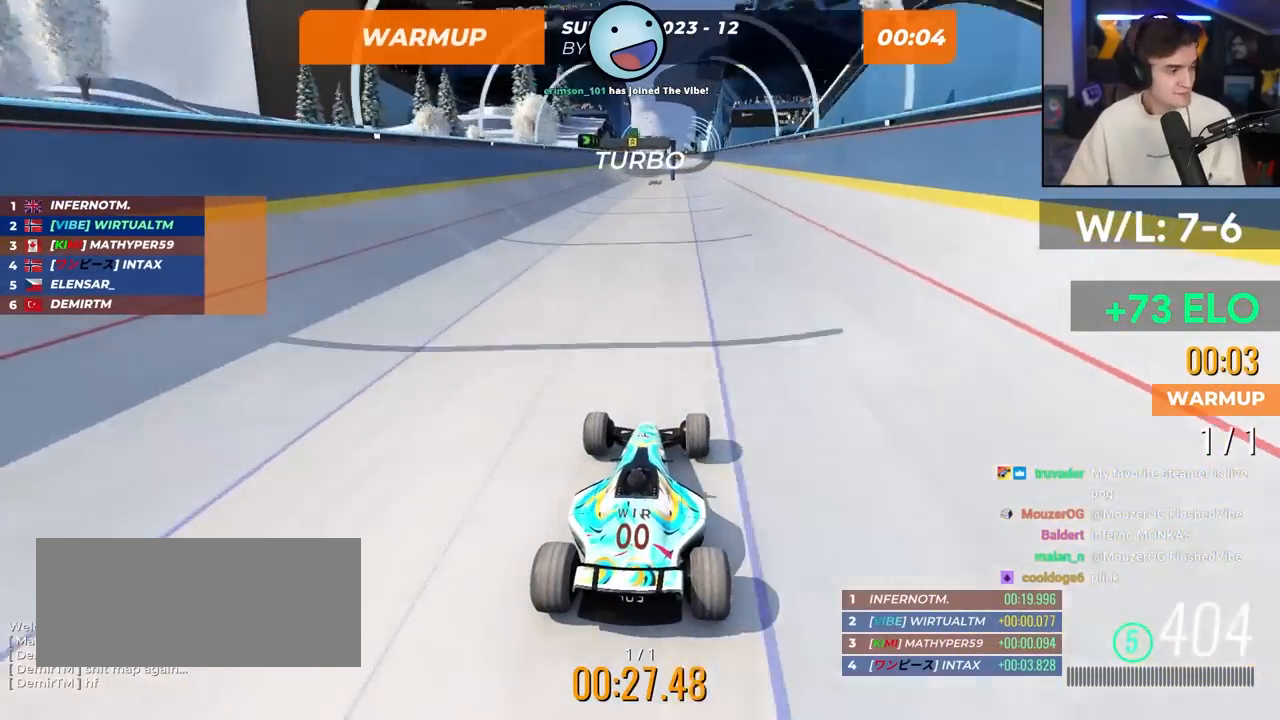
{"keys": ["up"], "events": [[267, "left", "down"], [317, "left", "up"]]}
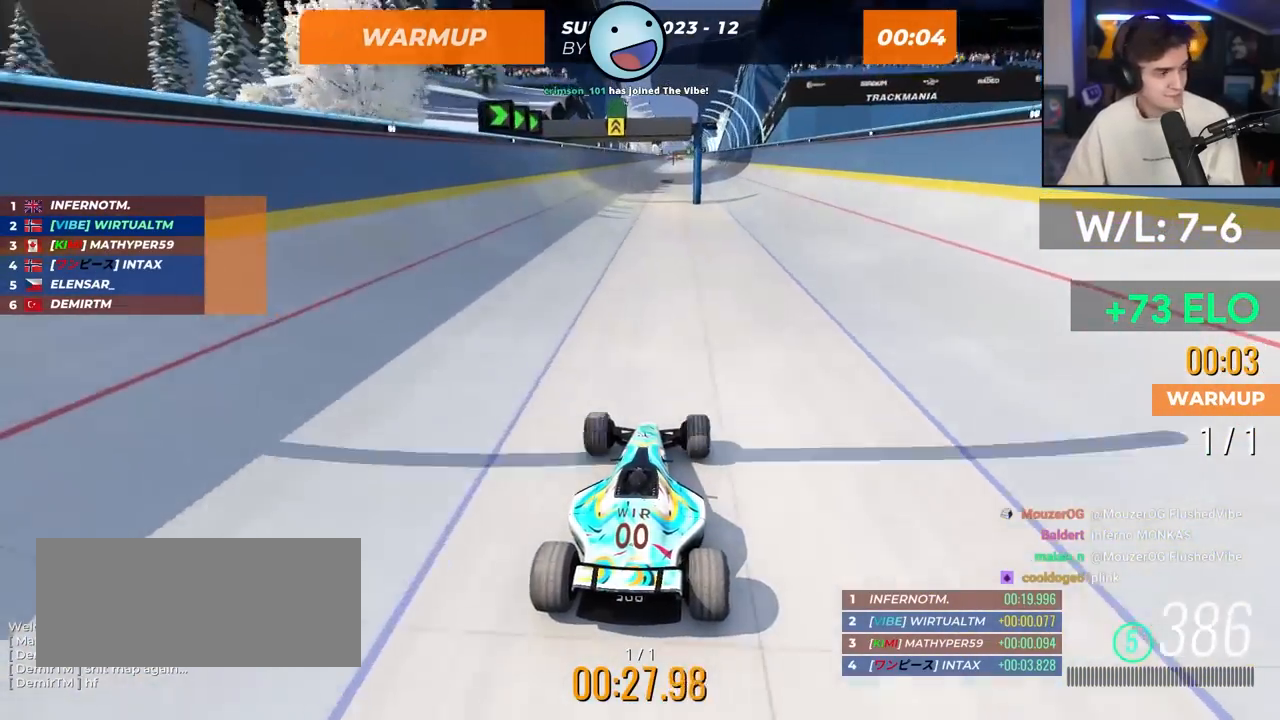
{"keys": ["right", "up"], "events": [[383, "right", "down"]]}
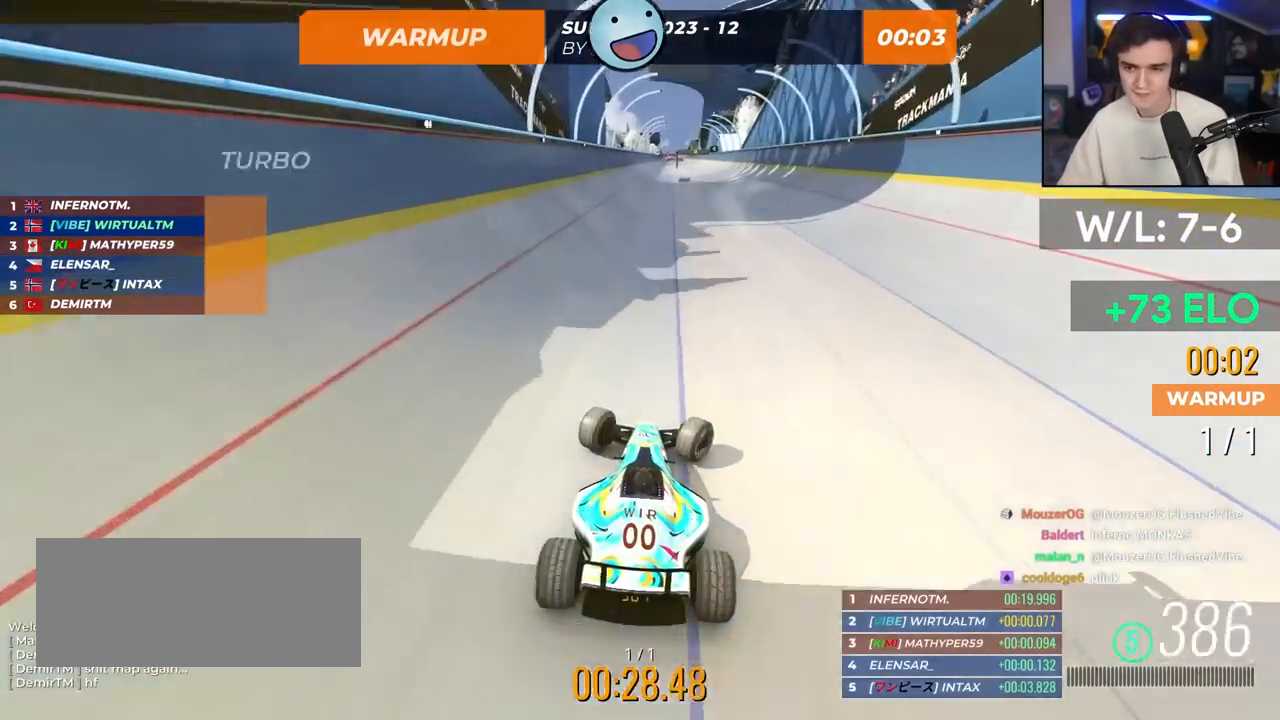
{"keys": ["left", "up"], "events": [[200, "right", "up"], [250, "left", "down"]]}
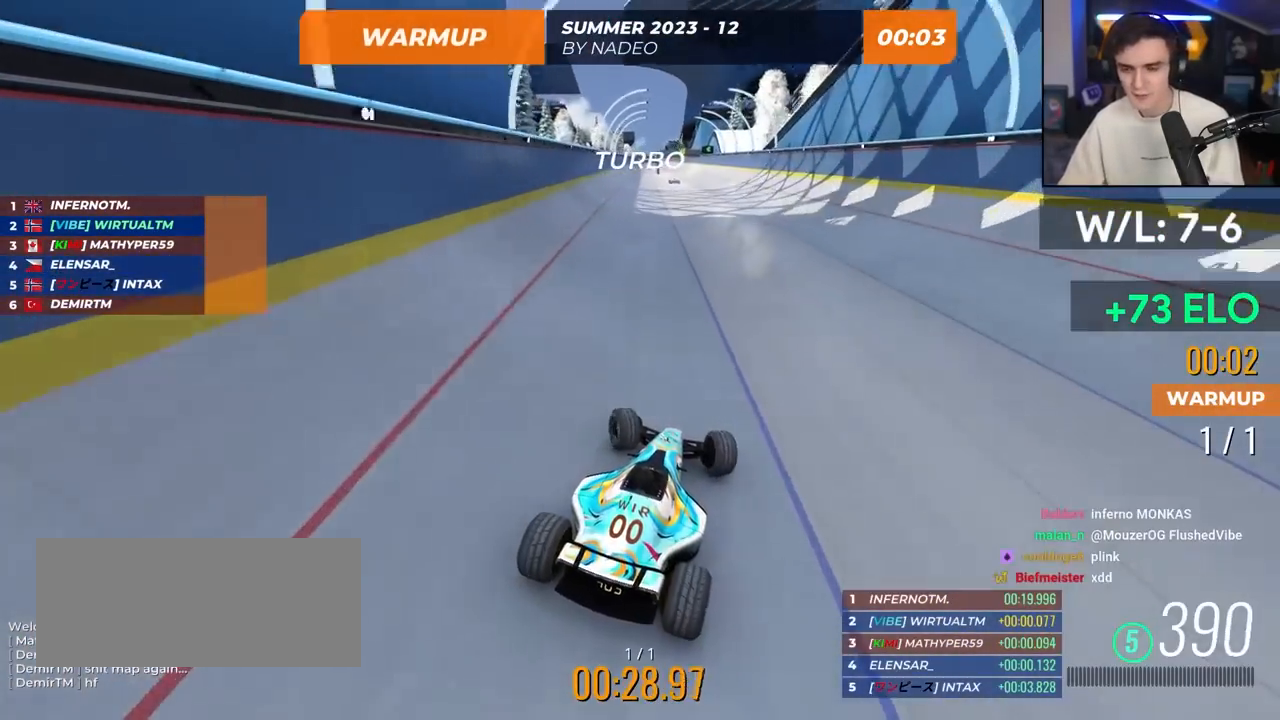
{"keys": ["down", "left"], "events": [[350, "up", "up"], [450, "down", "down"]]}
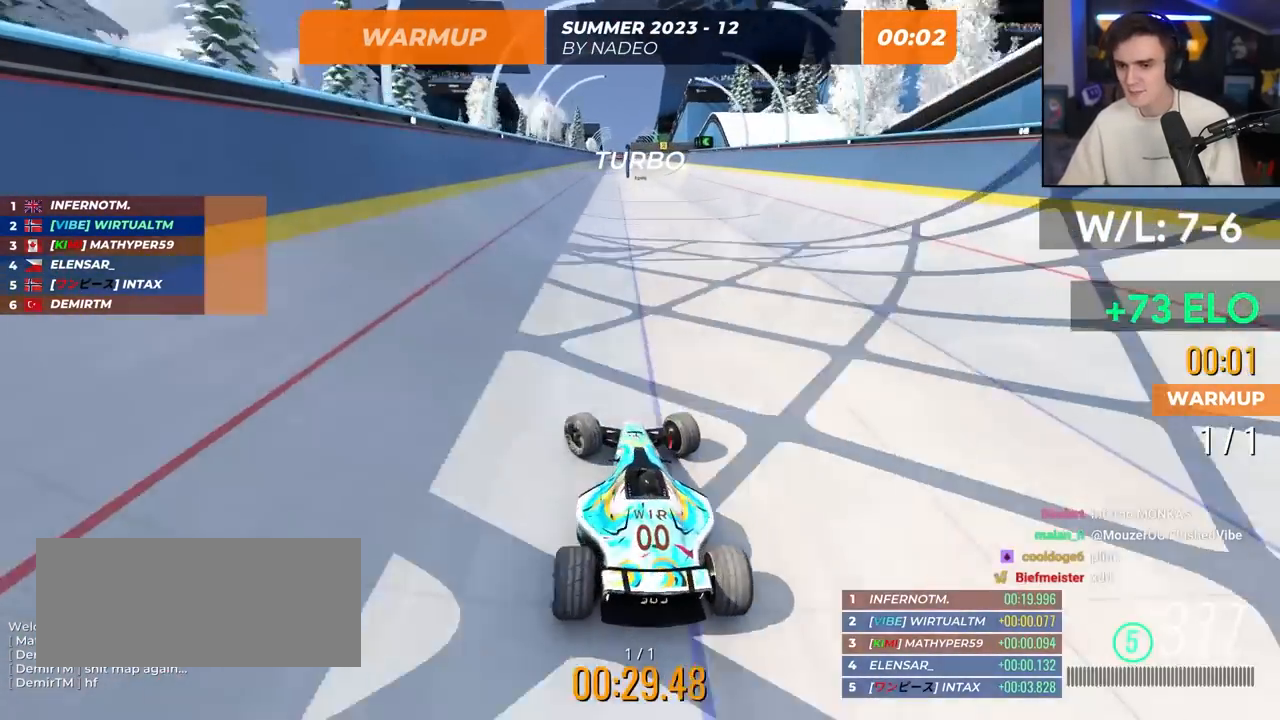
{"keys": ["down", "left"], "events": []}
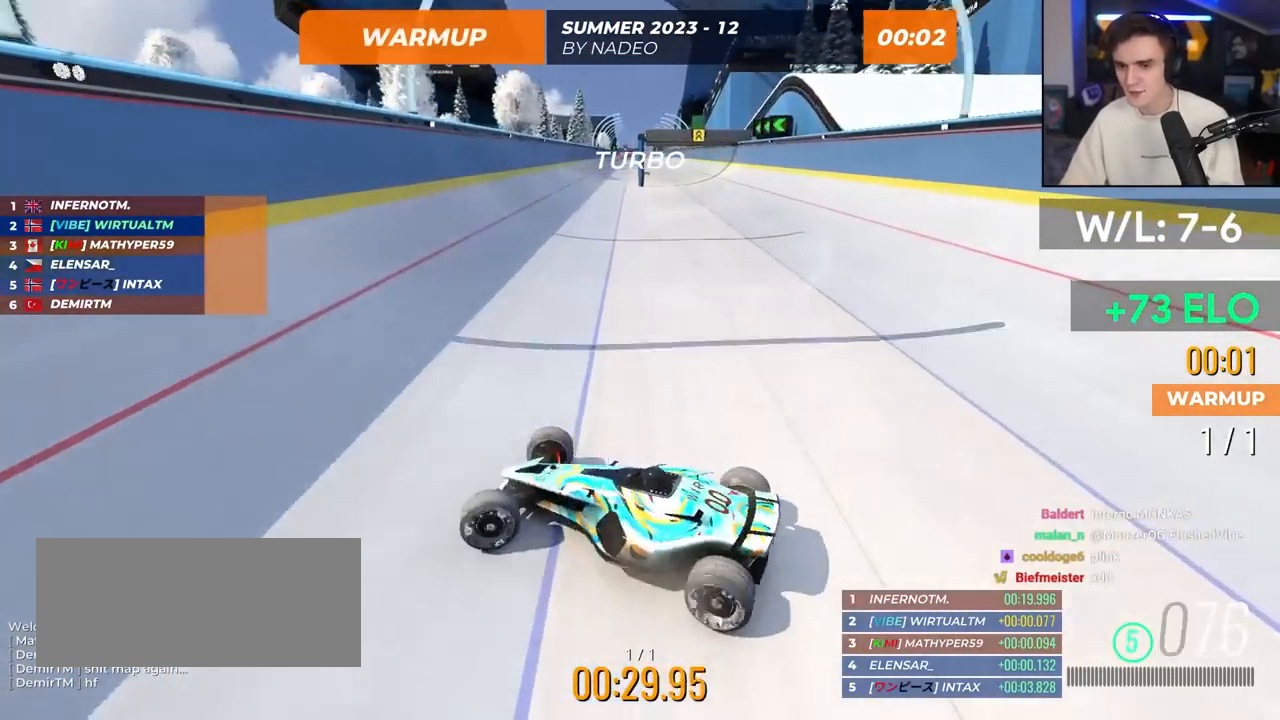
{"keys": ["down", "left"], "events": []}
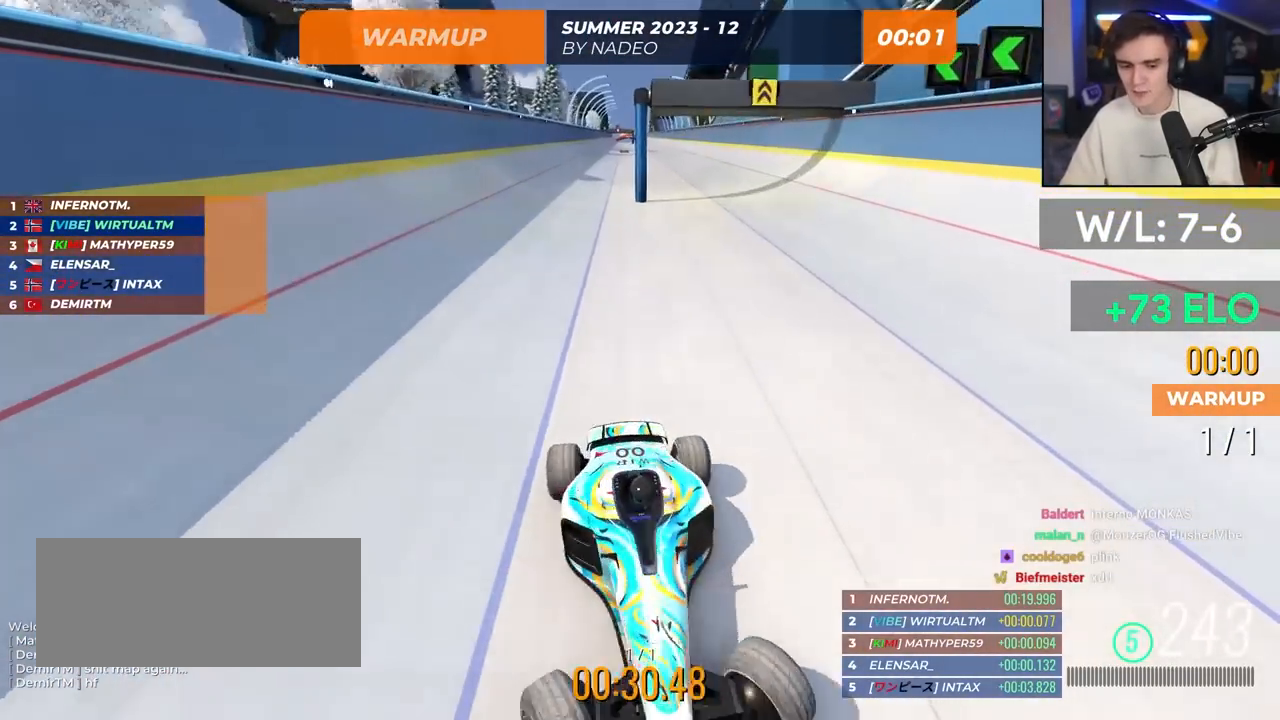
{"keys": ["left"], "events": [[367, "down", "up"]]}